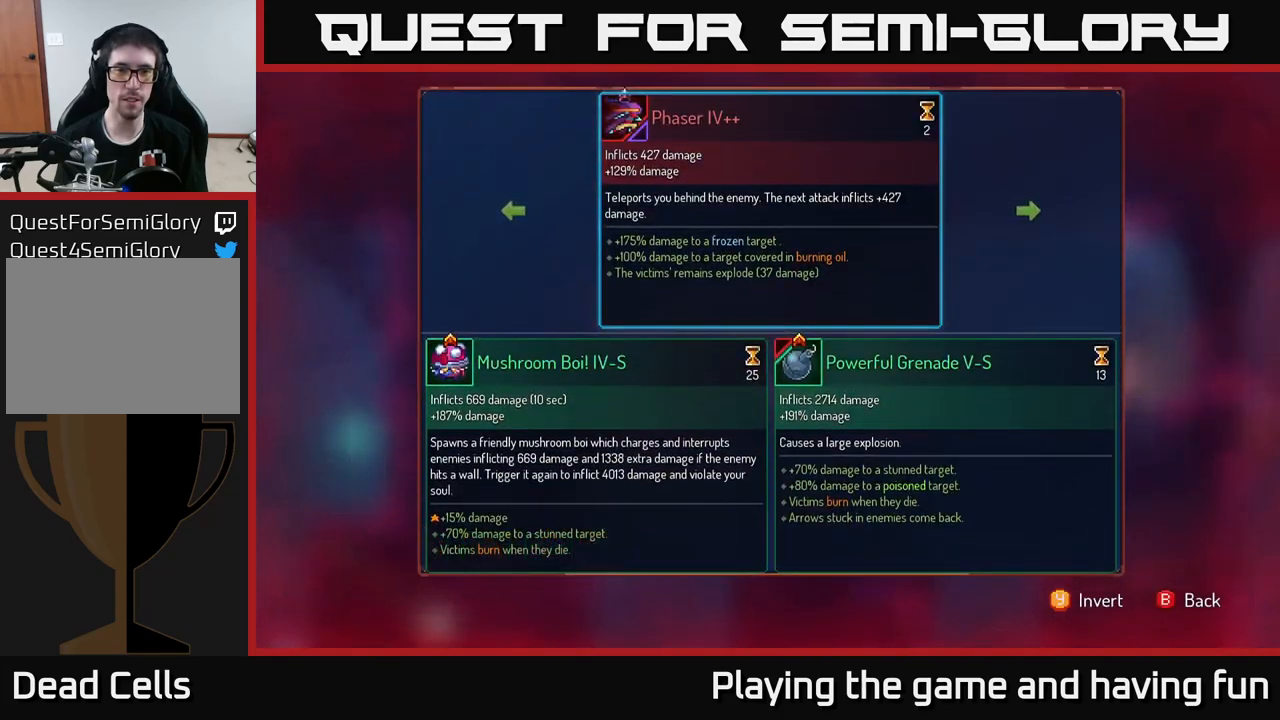
Gameplay with a controller (Xbox layout); each line is a JSON object with the inputs held at the frame after it. "events" lists button and stick changes between this image and that frame as [ms after this image, input, new state], when the widget could be followed in between.
{"buttons": ["R1"], "left_stick": "center", "right_stick": "center", "events": [[167, "B", "down"], [233, "B", "up"], [283, "R1", "down"]]}
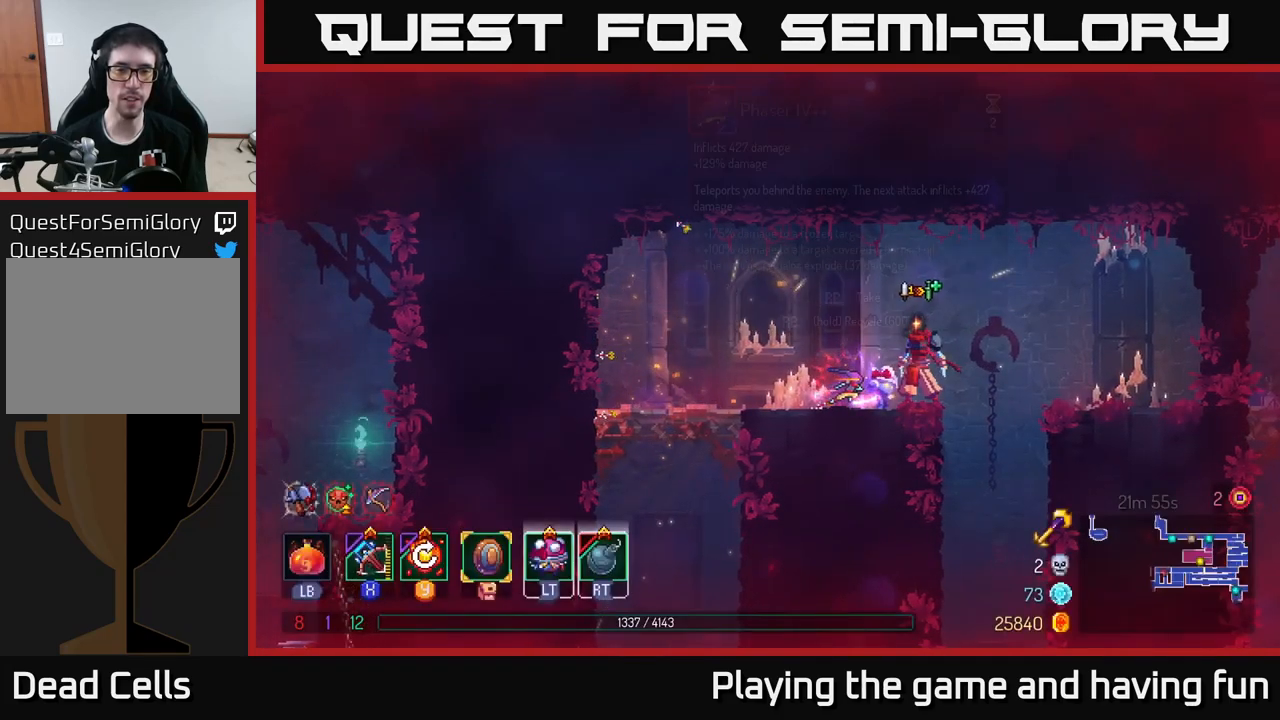
{"buttons": ["R1"], "left_stick": "center", "right_stick": "center", "events": []}
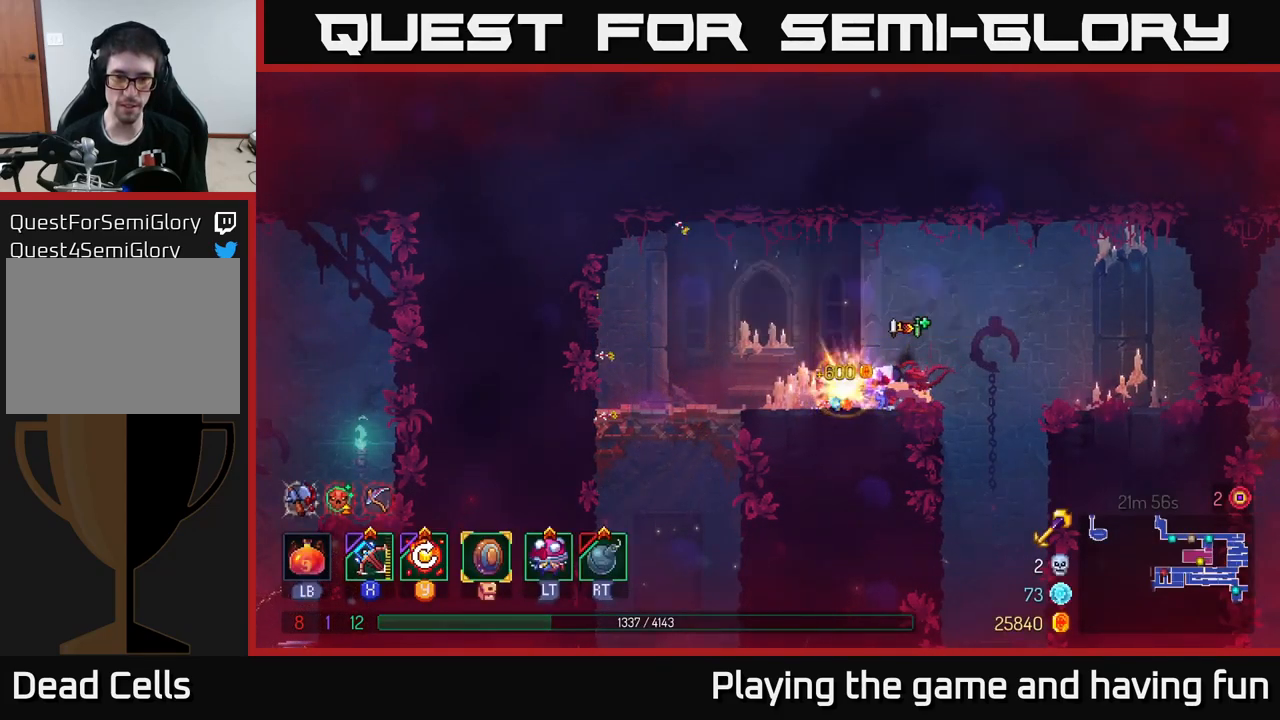
{"buttons": [], "left_stick": "left", "right_stick": "center", "events": [[33, "R1", "up"], [33, "left_stick", "left"], [150, "B", "down"], [233, "B", "up"]]}
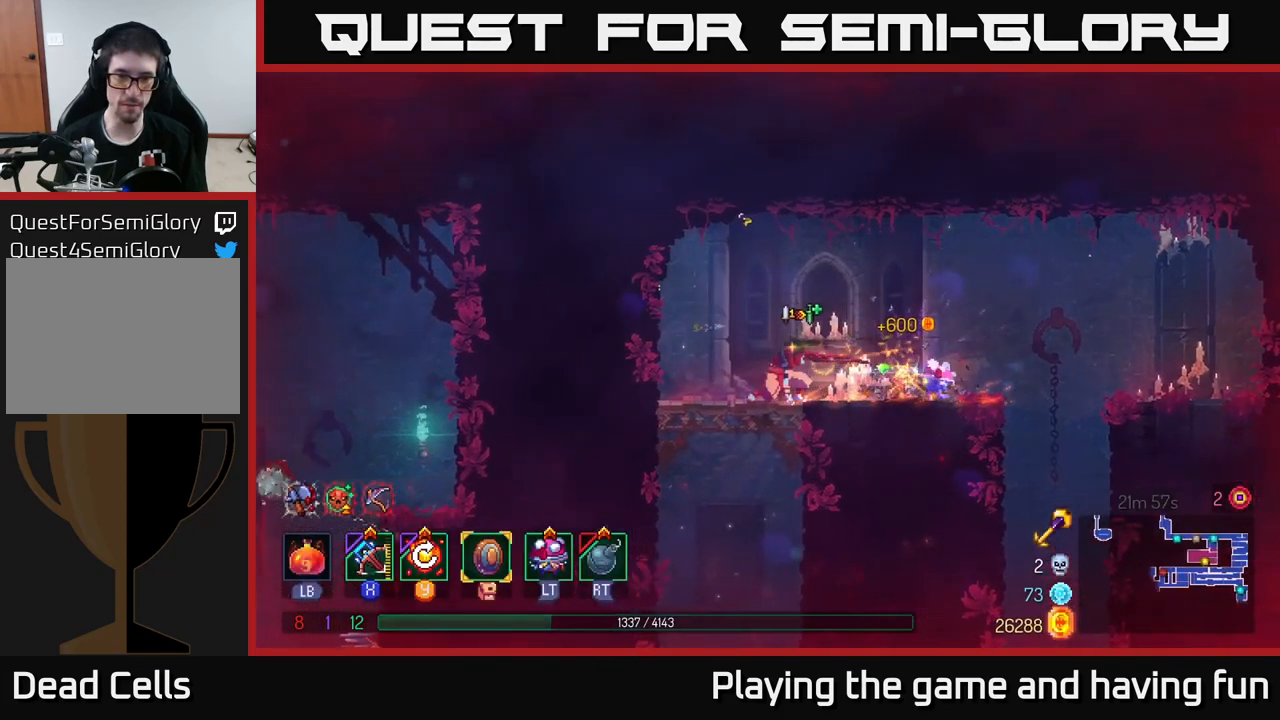
{"buttons": ["A"], "left_stick": "down", "right_stick": "center", "events": [[250, "A", "down"], [267, "left_stick", "down"], [317, "A", "up"], [333, "A", "down"], [433, "A", "up"], [483, "A", "down"]]}
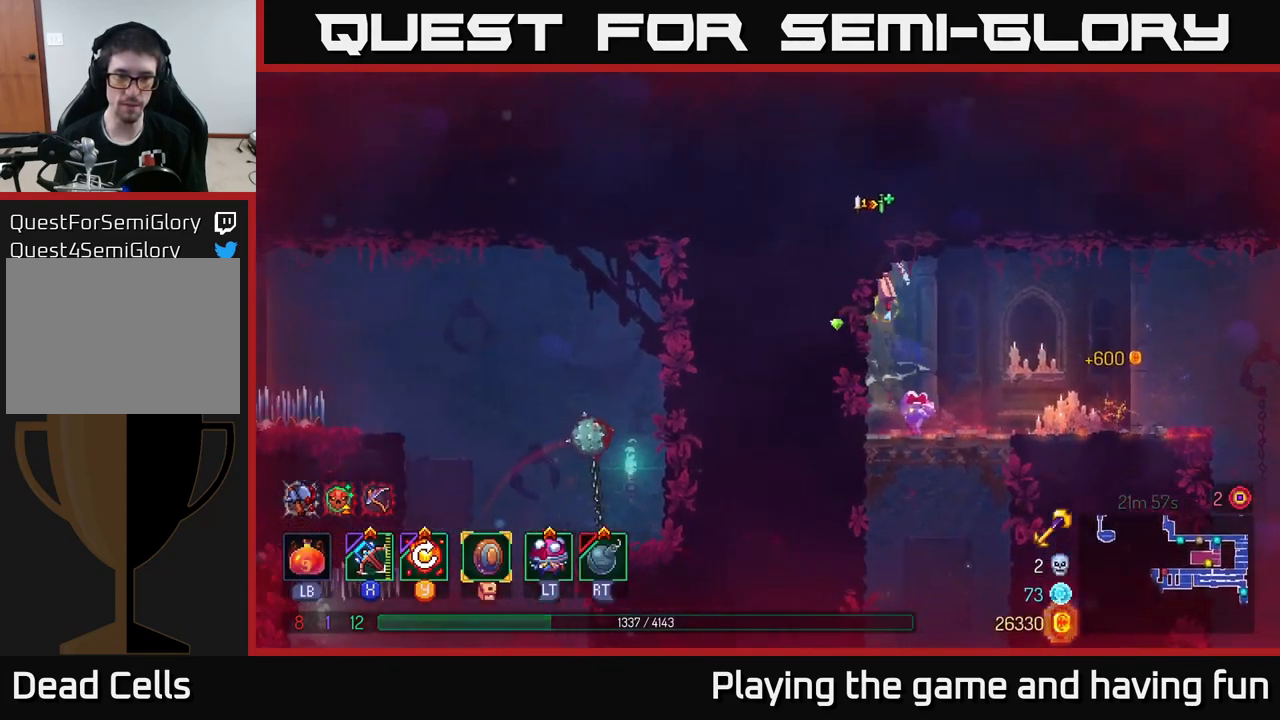
{"buttons": ["A"], "left_stick": "down", "right_stick": "center", "events": [[67, "A", "up"], [317, "A", "down"], [383, "A", "up"], [467, "A", "down"]]}
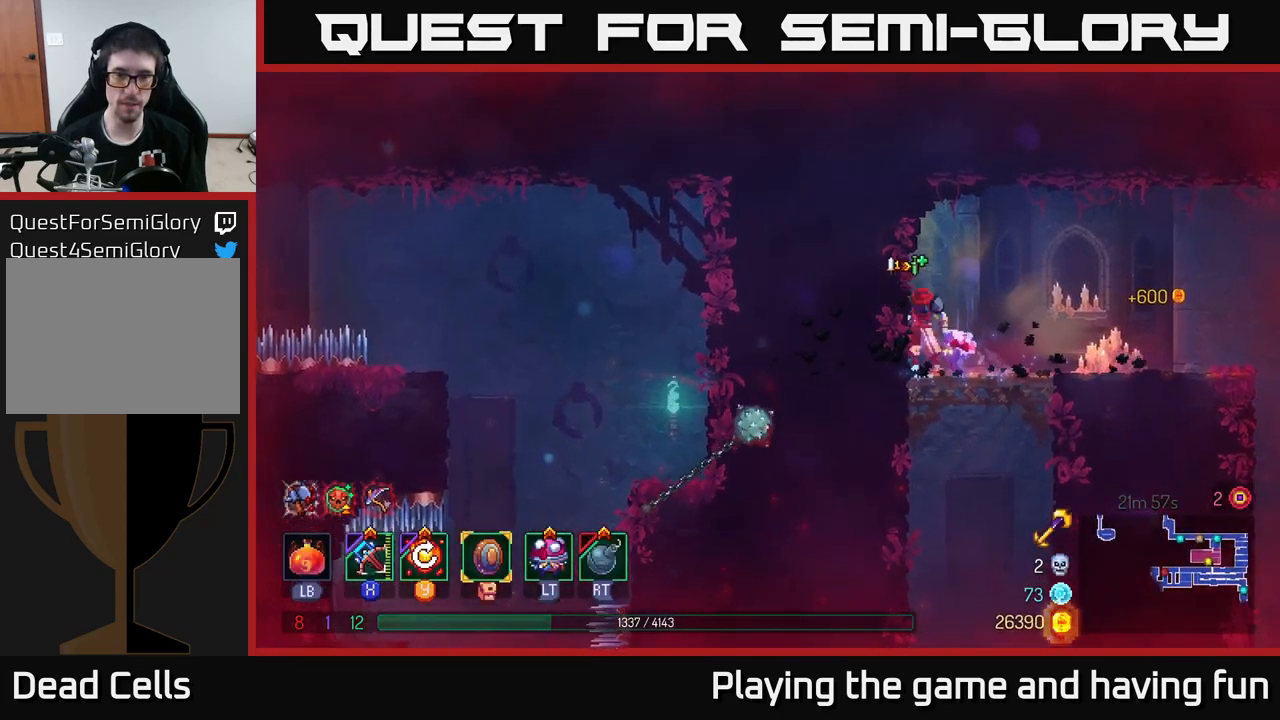
{"buttons": [], "left_stick": "down", "right_stick": "center", "events": [[50, "A", "up"], [133, "A", "down"], [167, "A", "up"], [233, "A", "down"], [300, "A", "up"]]}
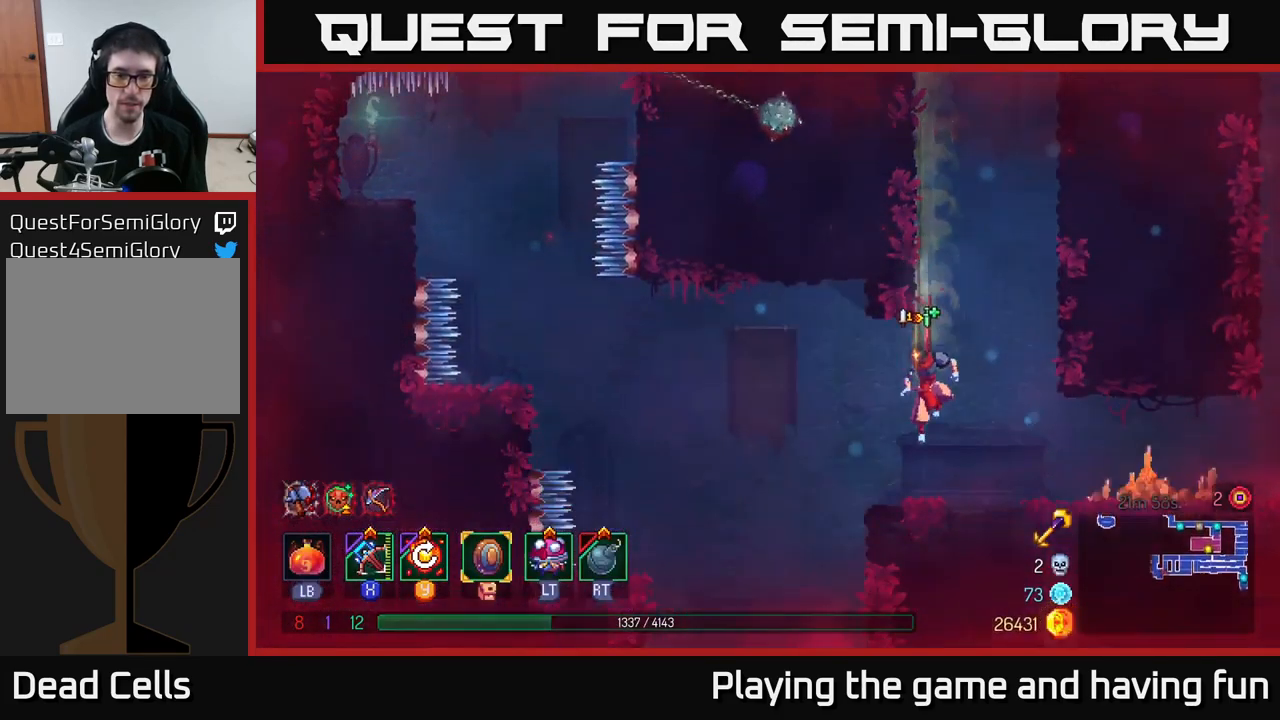
{"buttons": [], "left_stick": "center", "right_stick": "center", "events": [[17, "left_stick", "center"]]}
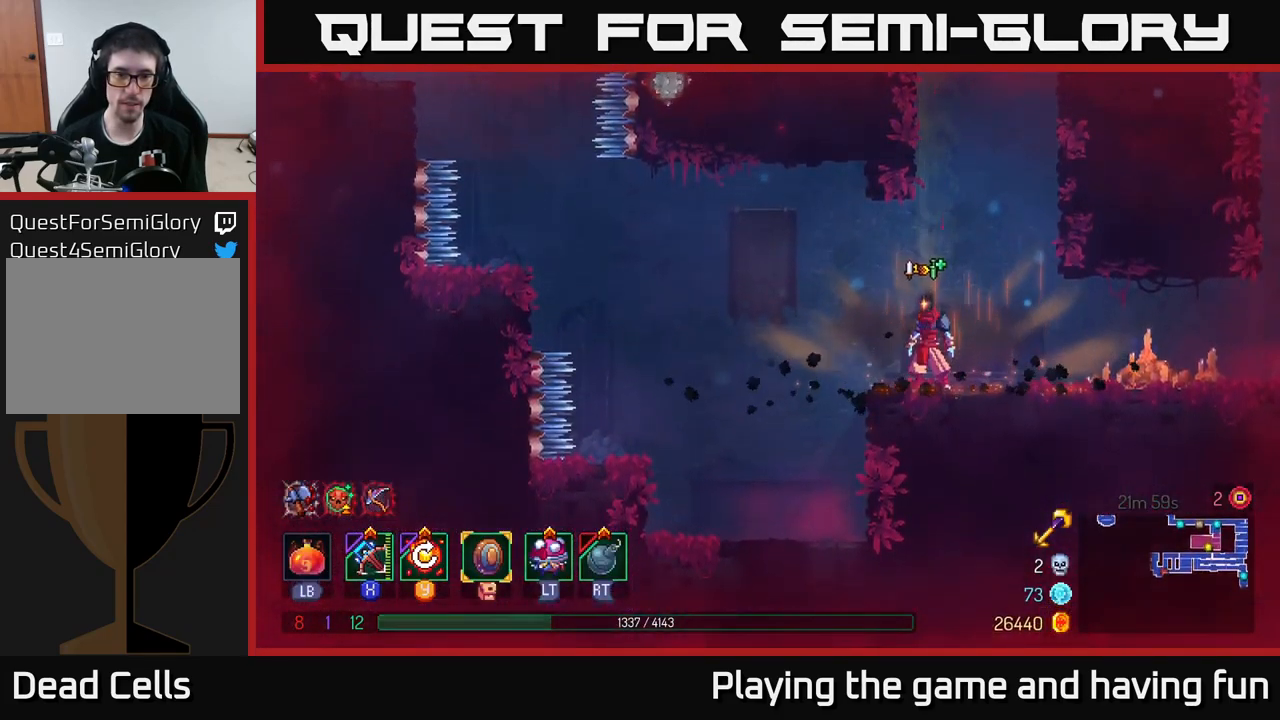
{"buttons": [], "left_stick": "center", "right_stick": "center", "events": [[166, "SELECT", "down"], [349, "SELECT", "up"]]}
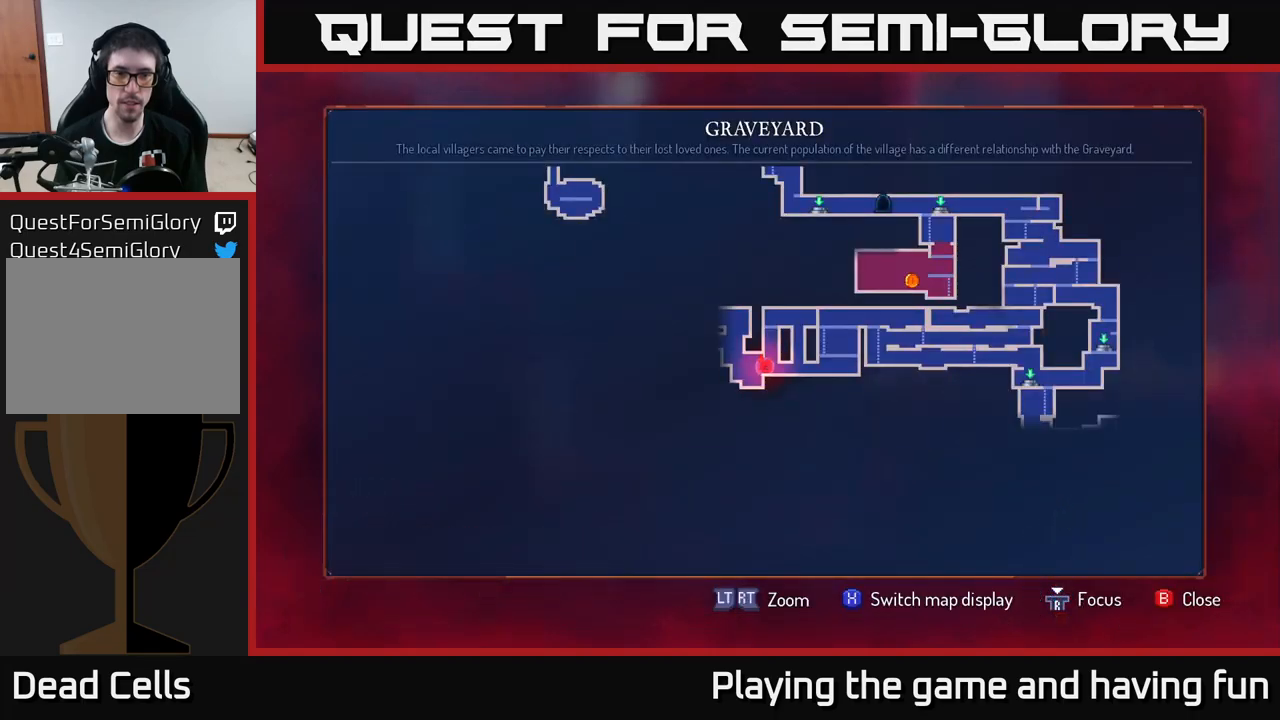
{"buttons": [], "left_stick": "center", "right_stick": "center", "events": []}
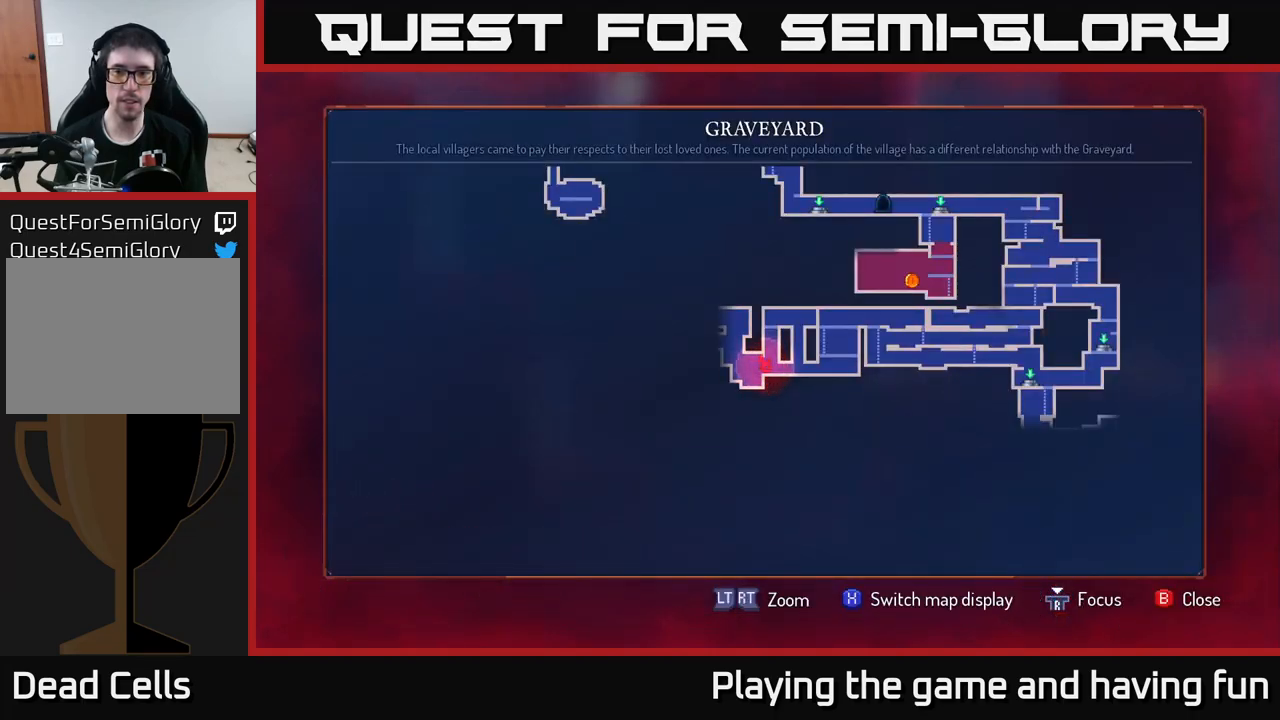
{"buttons": [], "left_stick": "left", "right_stick": "center", "events": [[350, "SELECT", "down"], [467, "SELECT", "up"], [484, "left_stick", "left"]]}
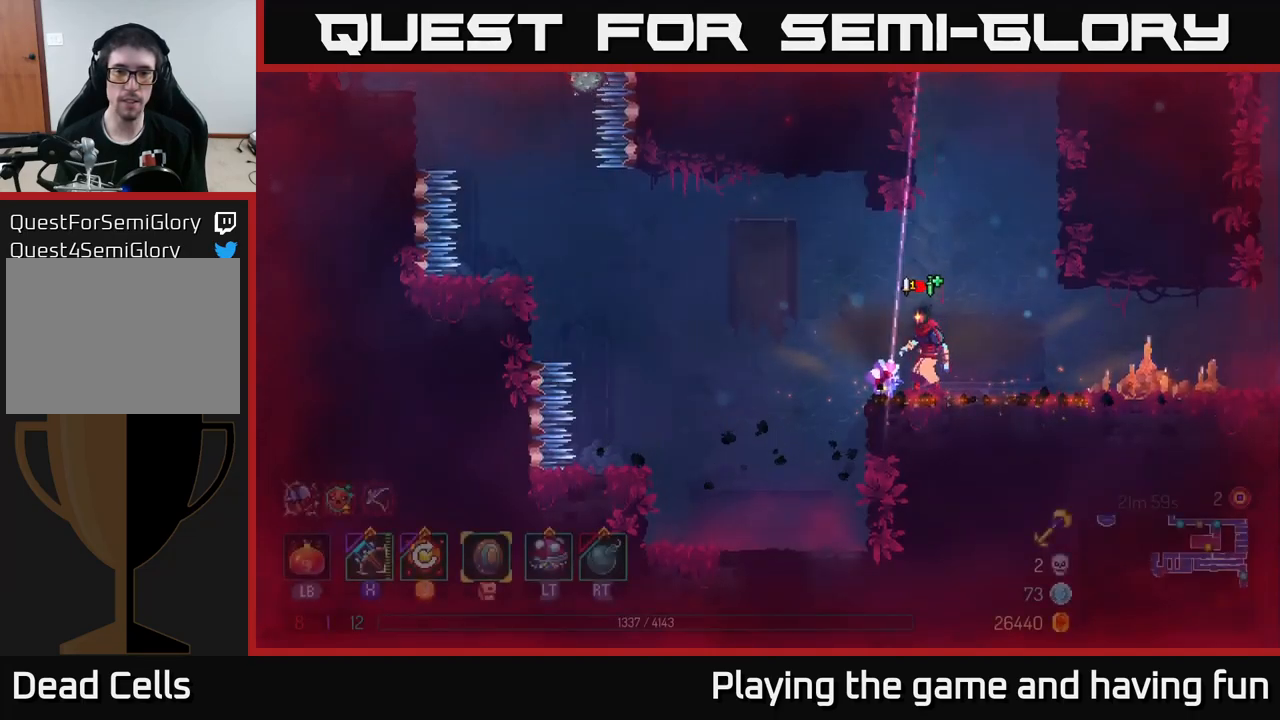
{"buttons": [], "left_stick": "left", "right_stick": "center", "events": [[117, "A", "down"], [267, "A", "up"]]}
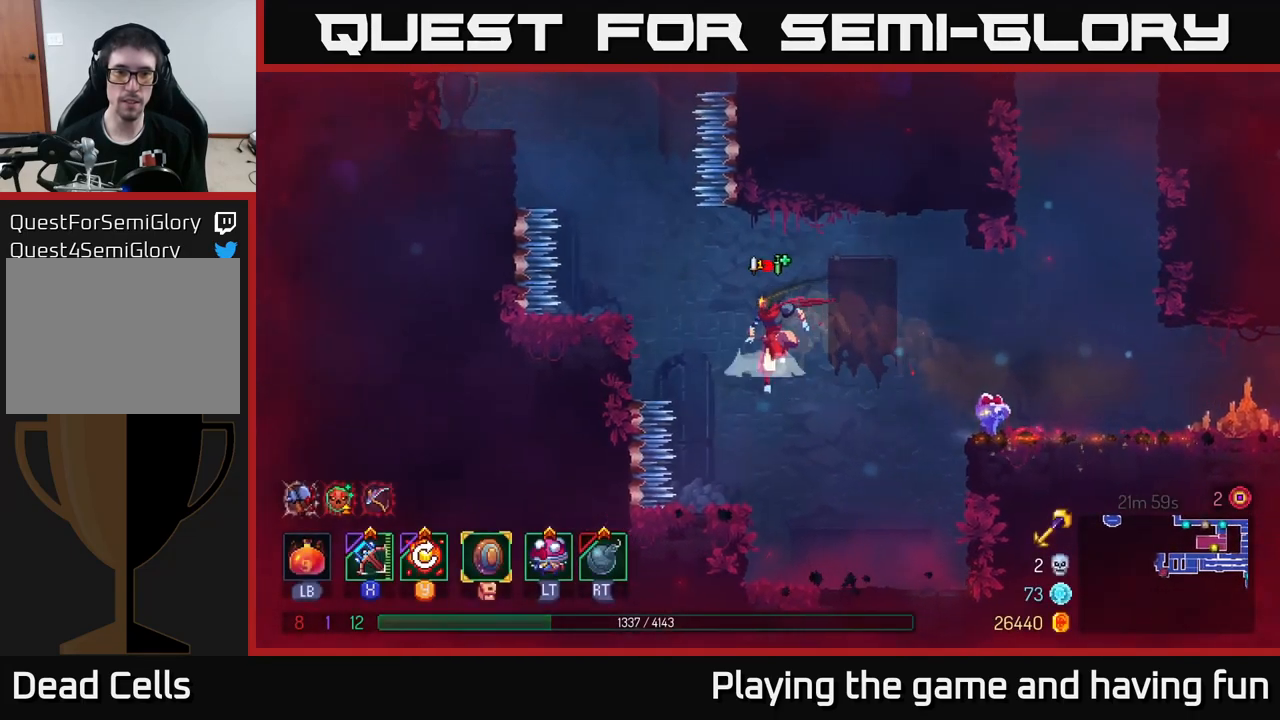
{"buttons": [], "left_stick": "center", "right_stick": "center", "events": [[17, "A", "down"], [117, "A", "up"], [334, "left_stick", "center"]]}
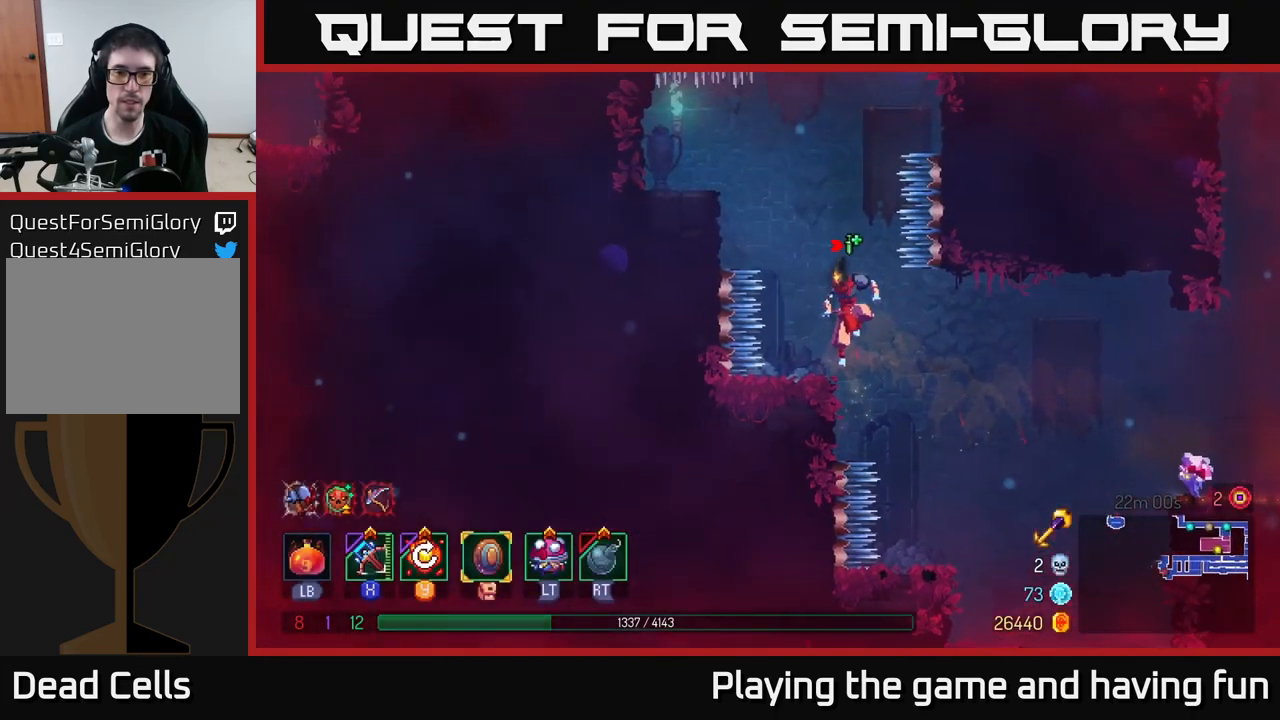
{"buttons": ["A"], "left_stick": "left", "right_stick": "center", "events": [[200, "A", "down"], [334, "A", "up"], [350, "left_stick", "left"], [400, "A", "down"]]}
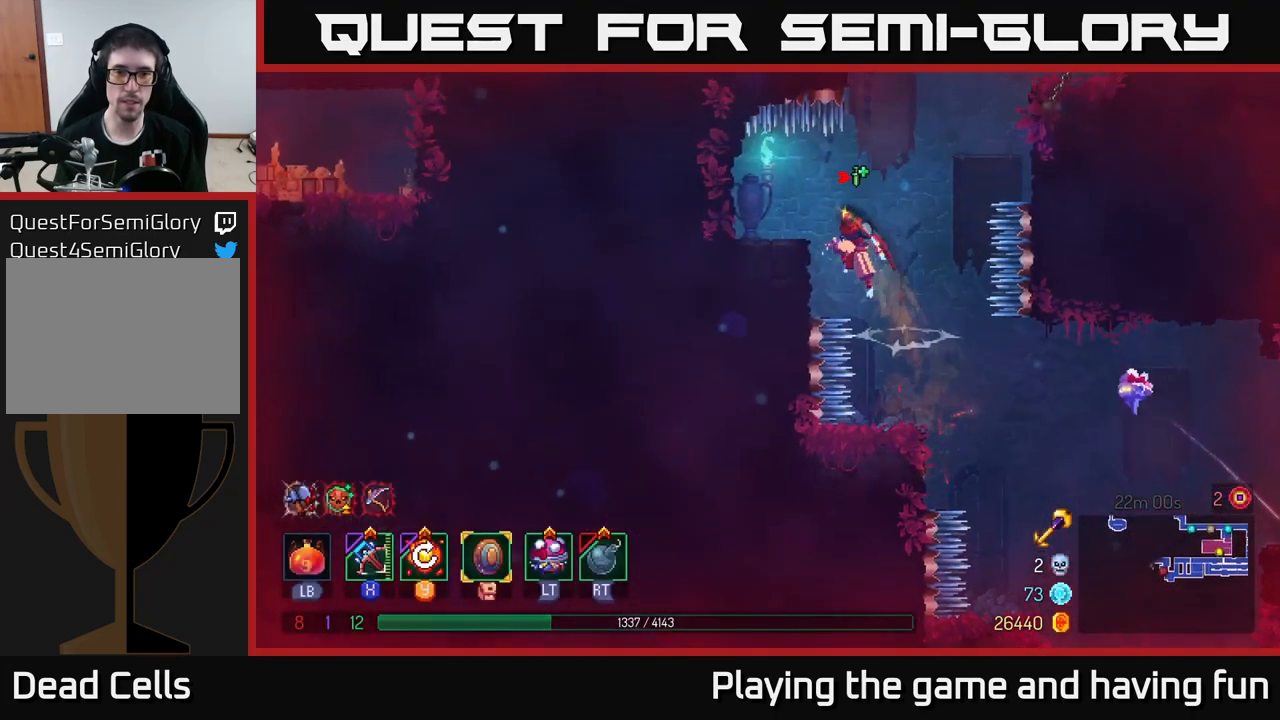
{"buttons": [], "left_stick": "center", "right_stick": "center", "events": [[50, "A", "up"], [267, "left_stick", "center"]]}
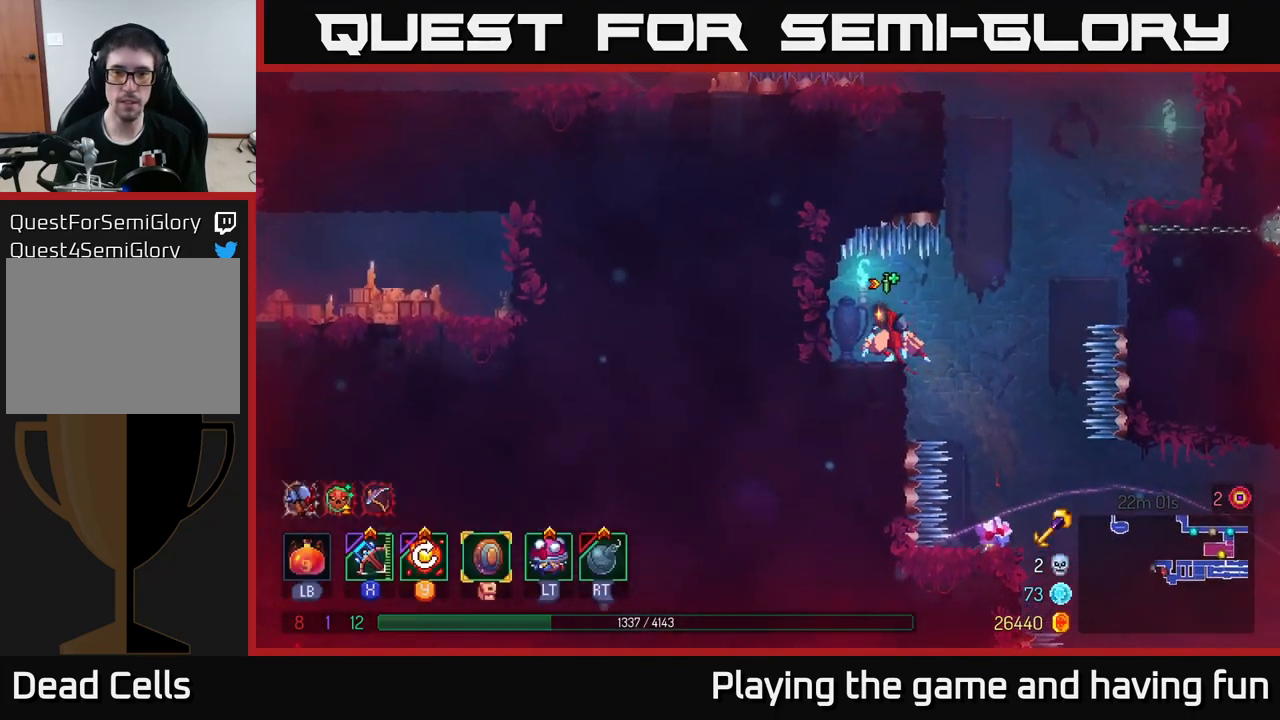
{"buttons": [], "left_stick": "right", "right_stick": "center", "events": [[234, "left_stick", "right"], [317, "A", "down"], [384, "A", "up"]]}
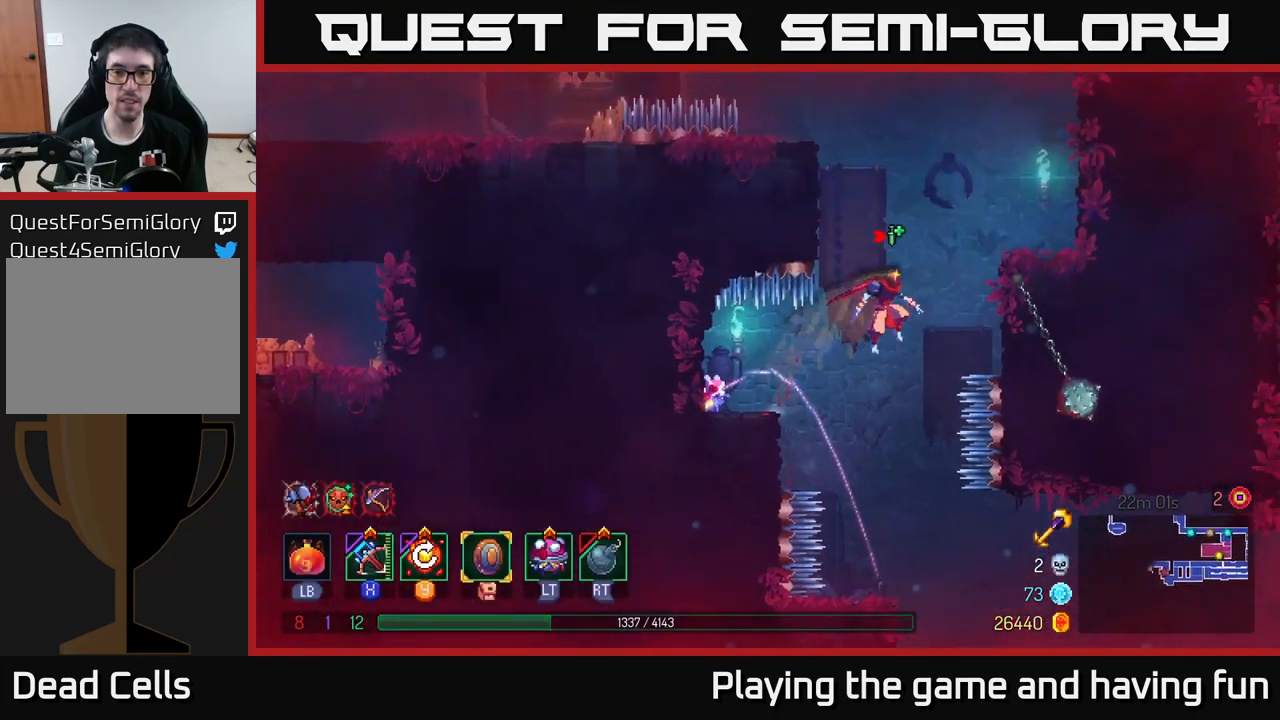
{"buttons": [], "left_stick": "center", "right_stick": "center", "events": [[50, "A", "down"], [200, "A", "up"], [500, "left_stick", "center"]]}
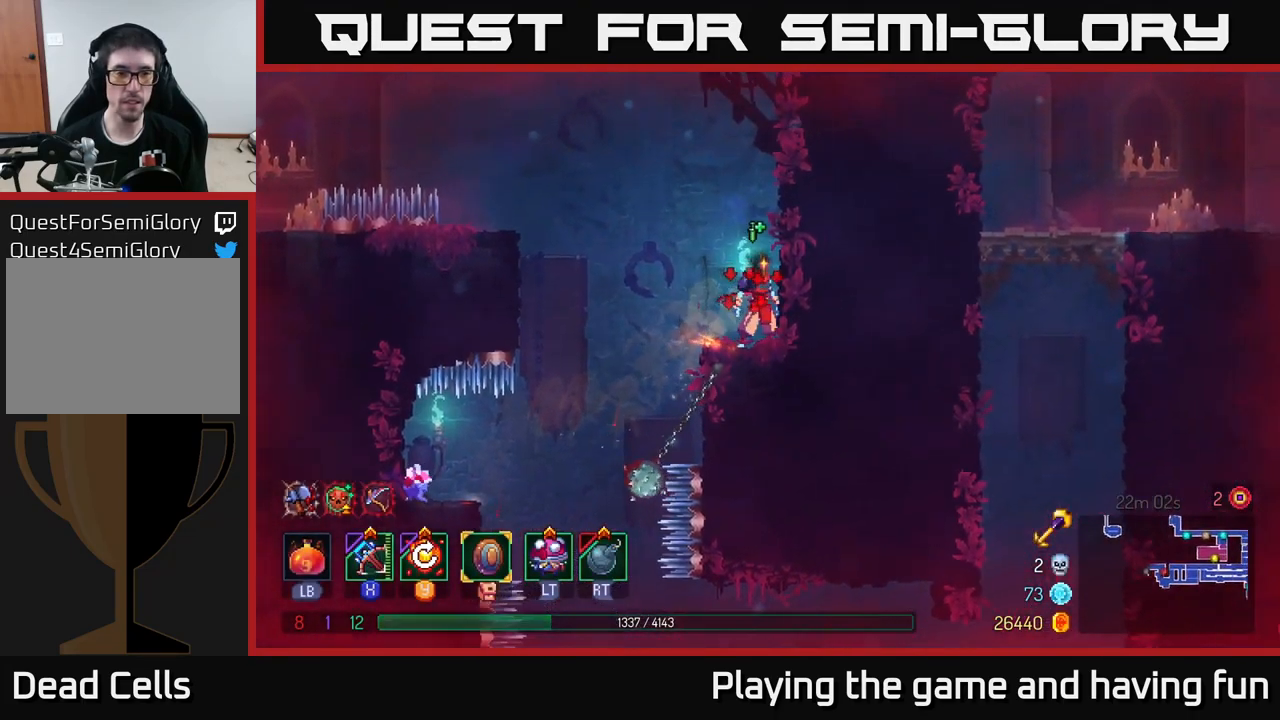
{"buttons": ["A"], "left_stick": "left", "right_stick": "center", "events": [[234, "left_stick", "left"], [250, "A", "down"], [384, "A", "up"], [500, "A", "down"]]}
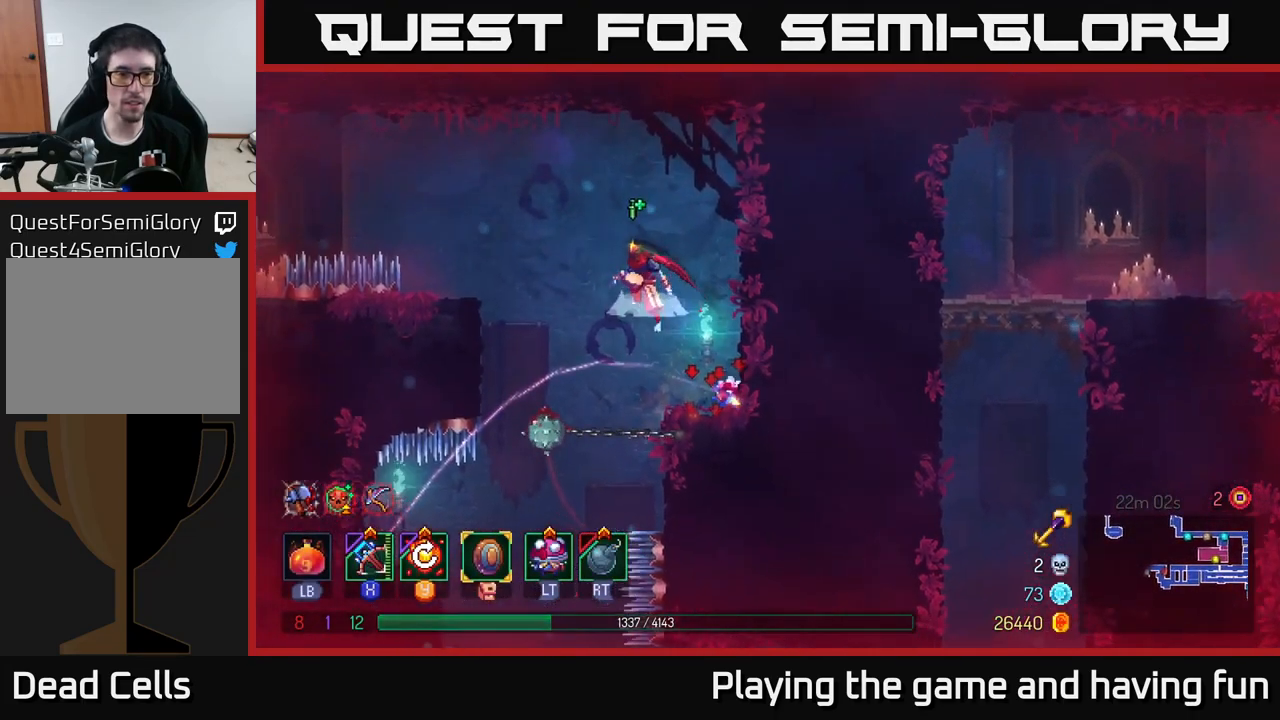
{"buttons": [], "left_stick": "center", "right_stick": "center", "events": [[134, "A", "up"], [401, "left_stick", "center"]]}
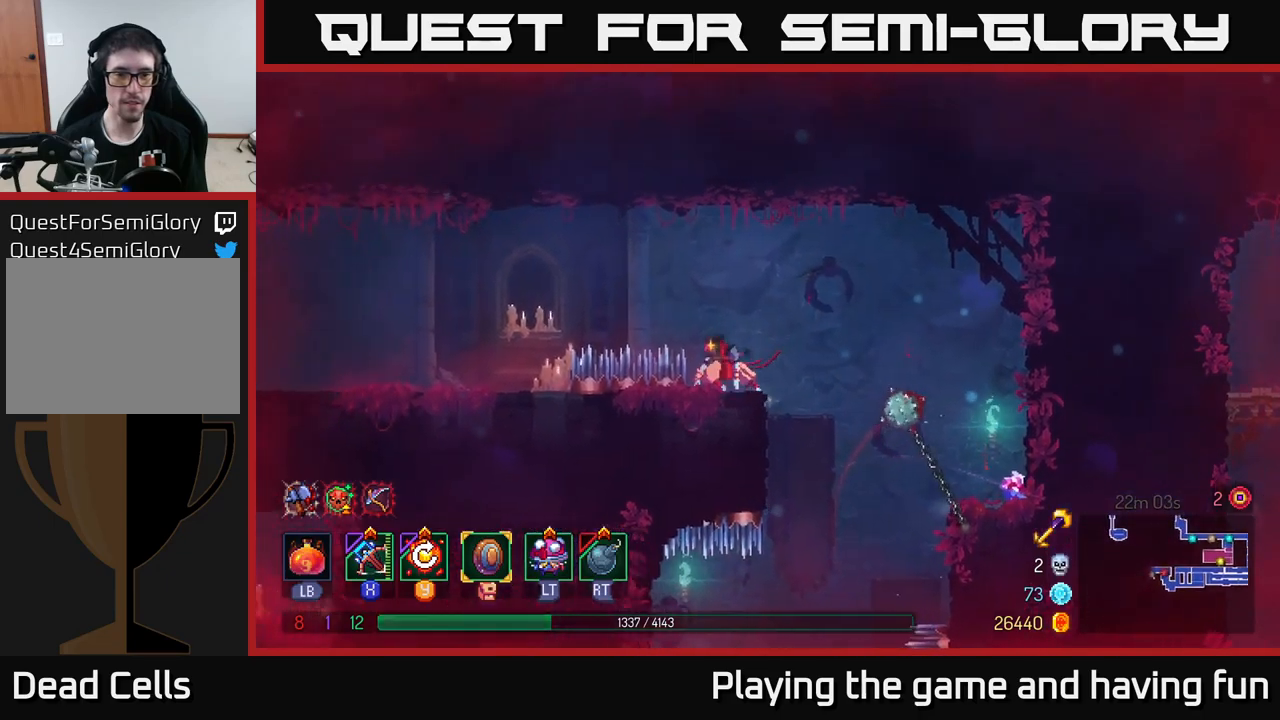
{"buttons": ["A"], "left_stick": "left", "right_stick": "center", "events": [[200, "A", "down"], [216, "left_stick", "left"], [383, "A", "up"], [466, "A", "down"]]}
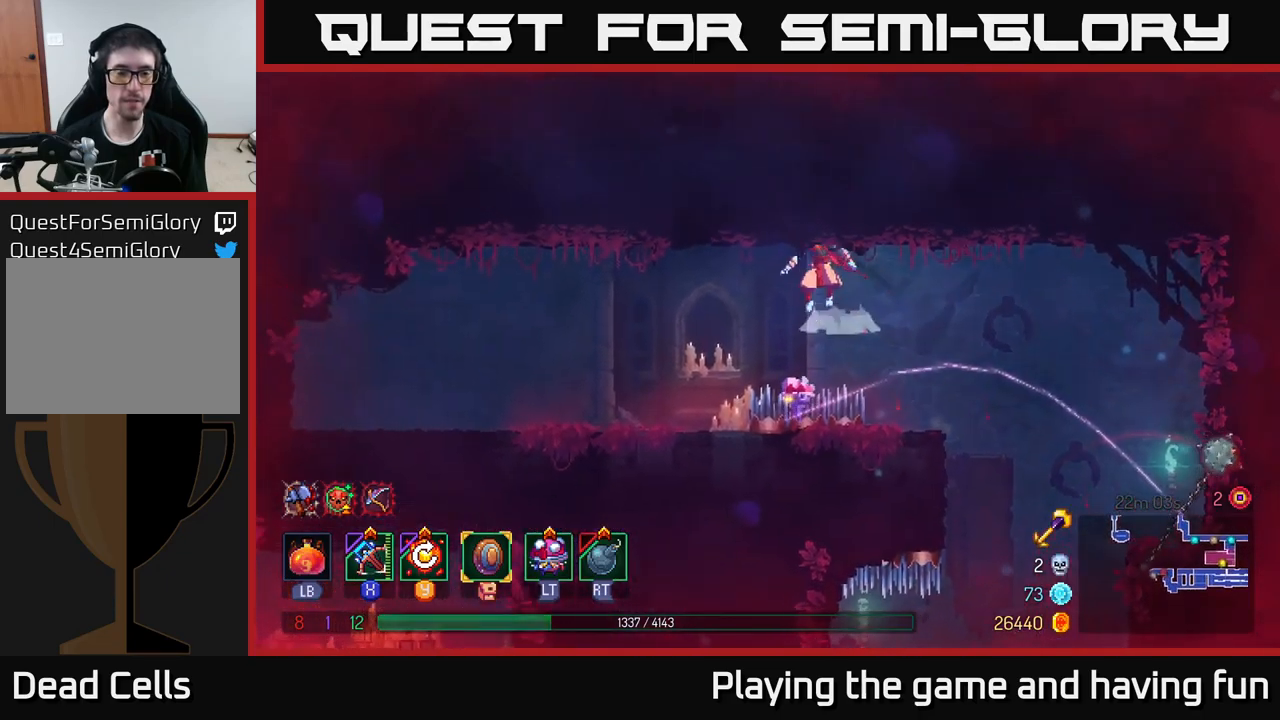
{"buttons": [], "left_stick": "left", "right_stick": "center", "events": [[50, "A", "up"]]}
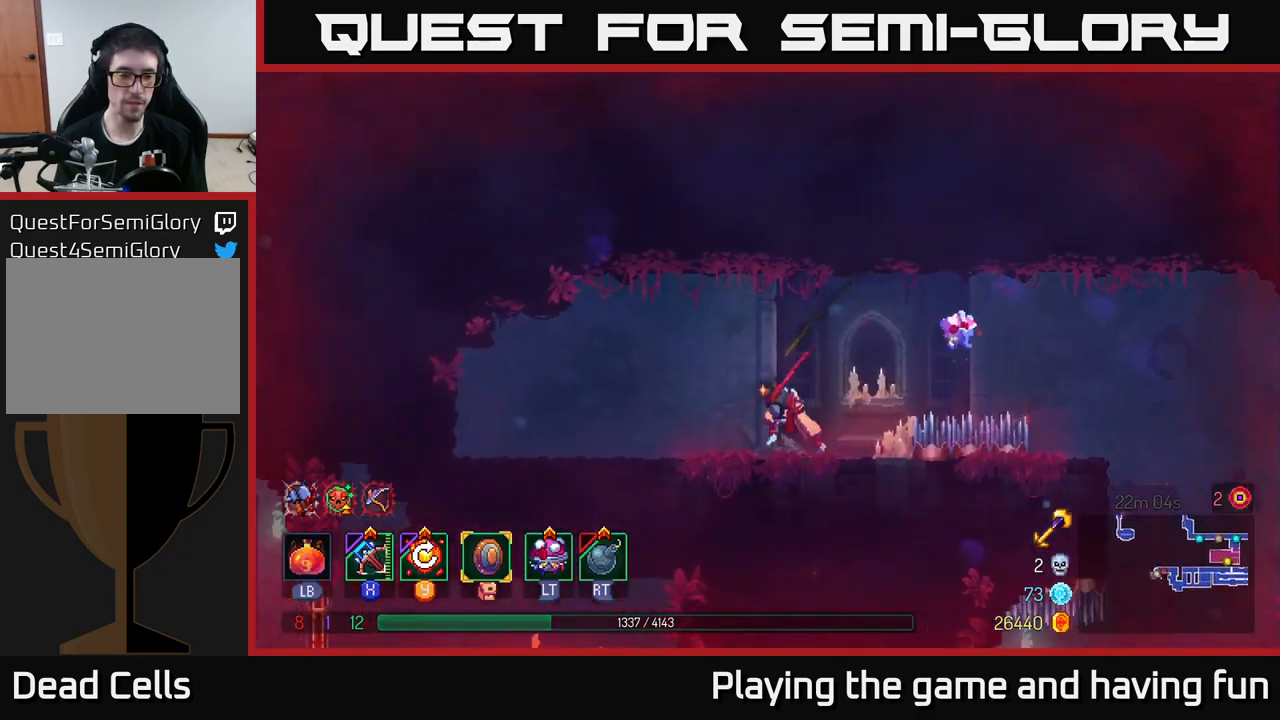
{"buttons": [], "left_stick": "left", "right_stick": "center", "events": [[383, "A", "down"], [450, "A", "up"]]}
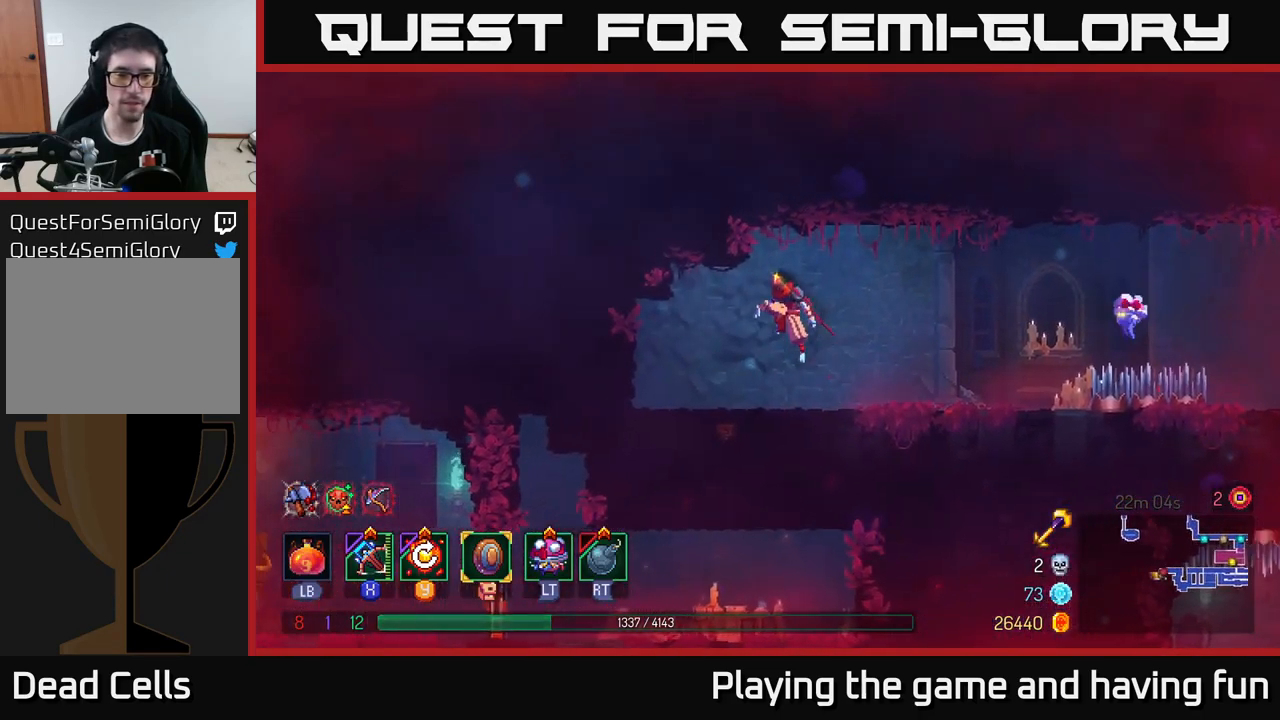
{"buttons": [], "left_stick": "left", "right_stick": "center", "events": [[66, "A", "down"], [83, "left_stick", "down"], [100, "A", "up"], [150, "A", "down"], [233, "A", "up"], [400, "left_stick", "left"]]}
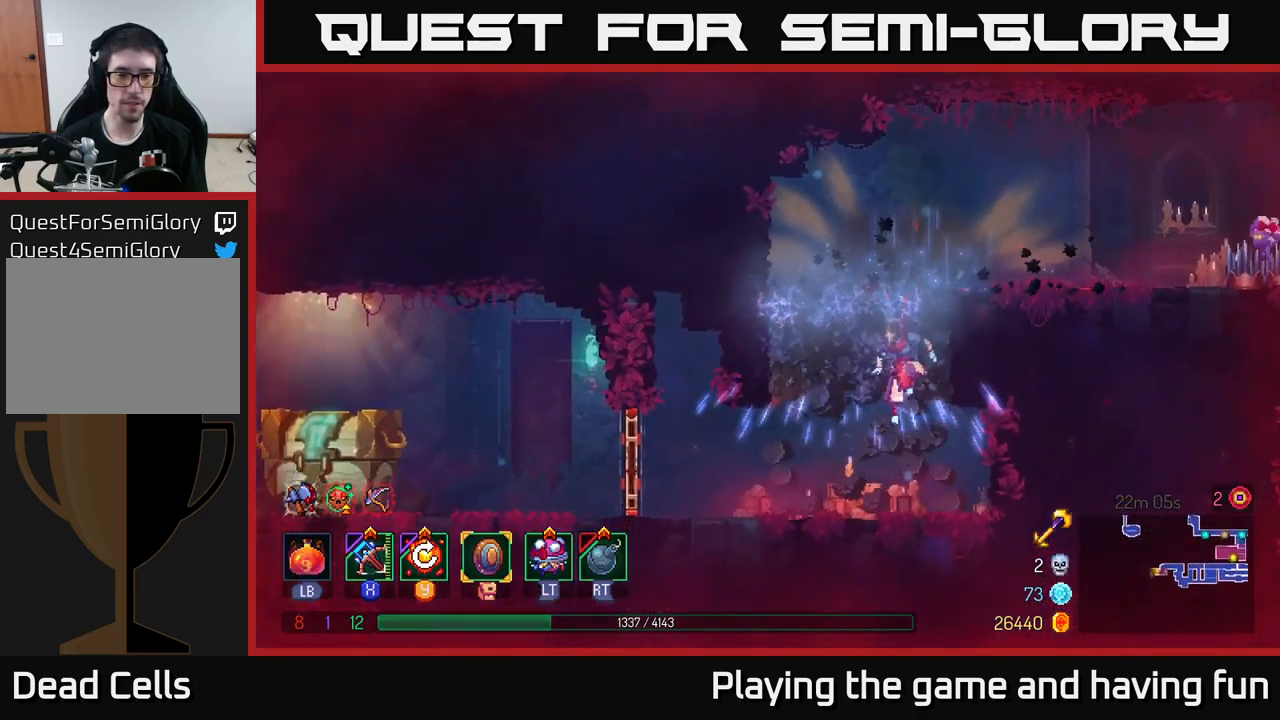
{"buttons": [], "left_stick": "left", "right_stick": "center", "events": [[83, "B", "down"], [200, "B", "up"], [416, "R1", "down"], [483, "R1", "up"]]}
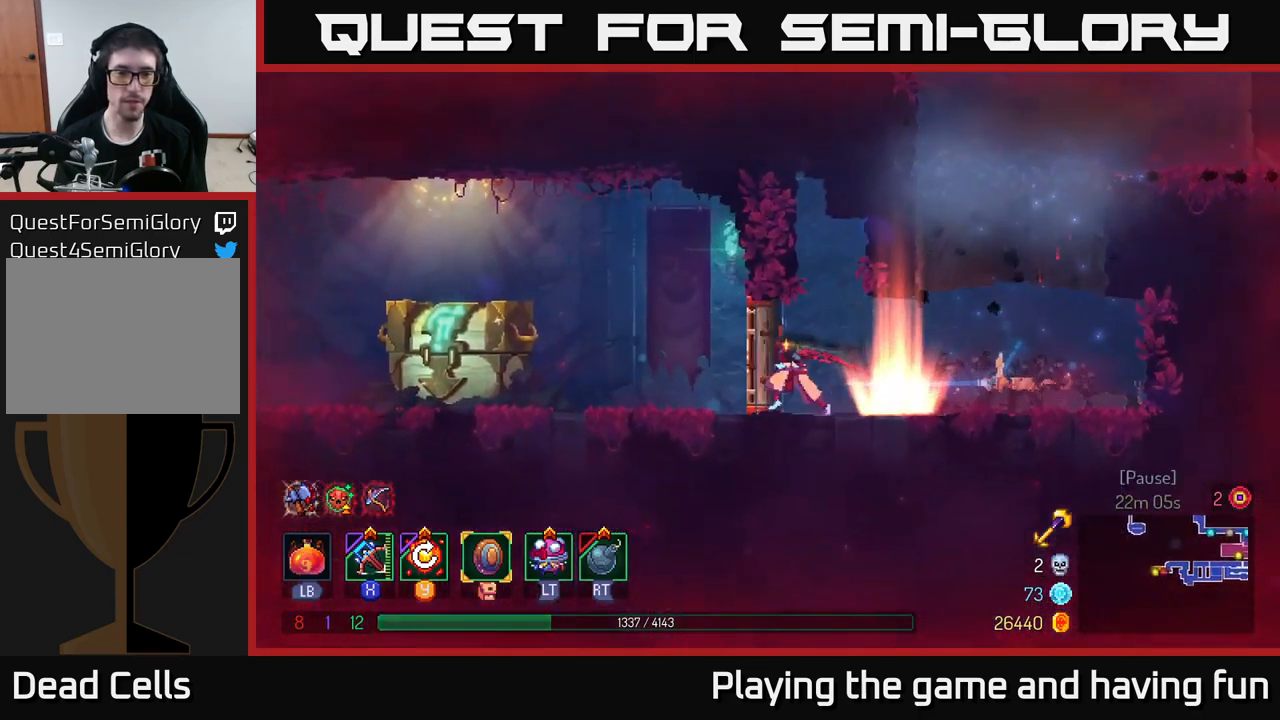
{"buttons": [], "left_stick": "left", "right_stick": "center", "events": []}
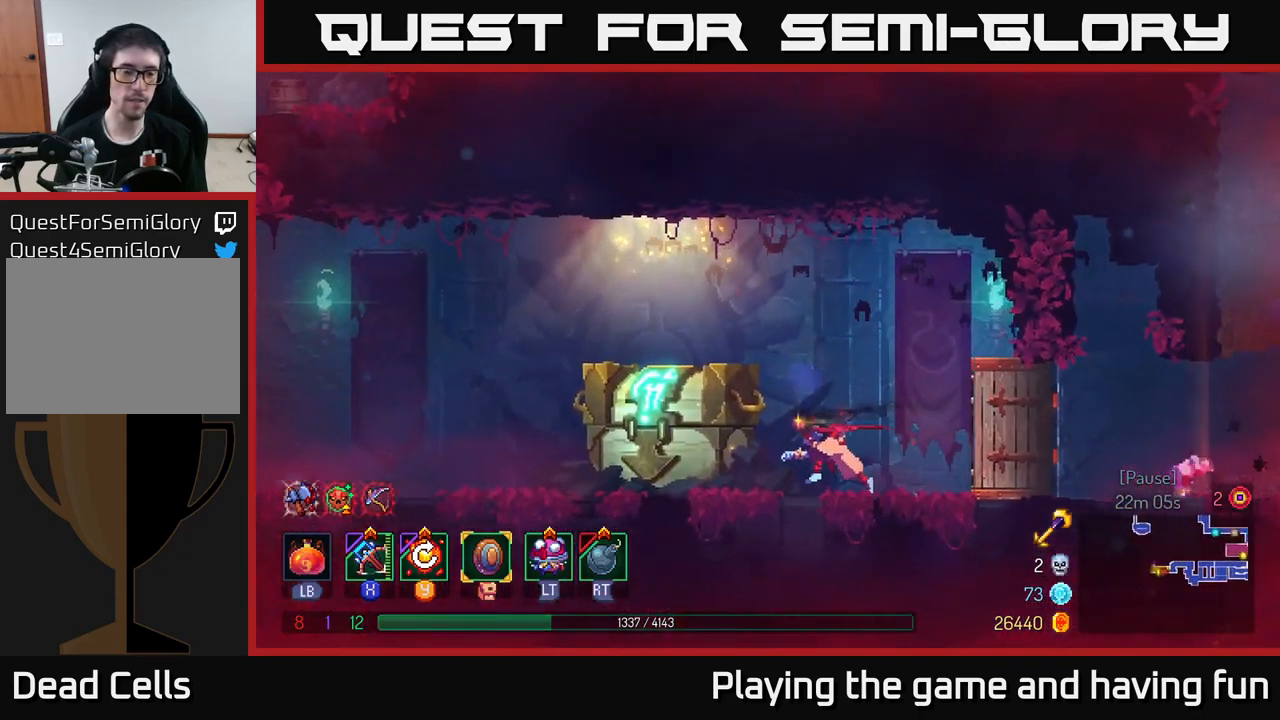
{"buttons": [], "left_stick": "left", "right_stick": "center", "events": [[233, "R1", "down"], [283, "R1", "up"]]}
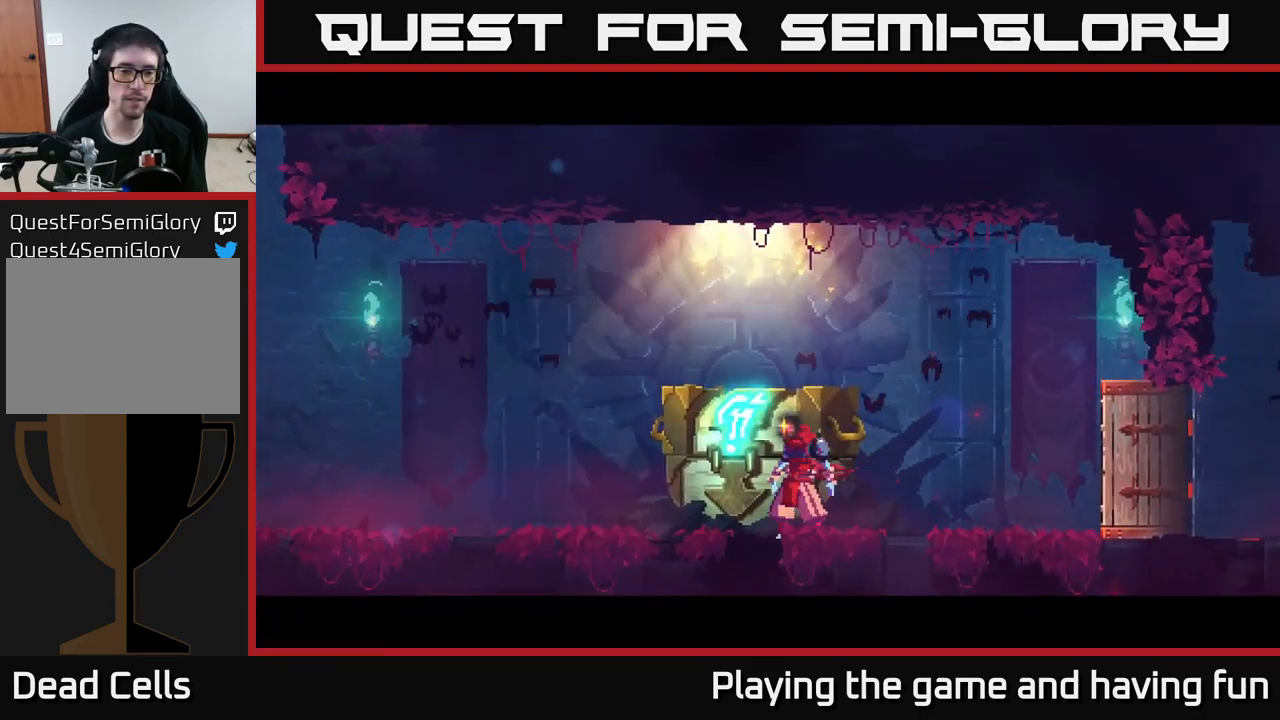
{"buttons": [], "left_stick": "center", "right_stick": "center", "events": [[66, "left_stick", "center"]]}
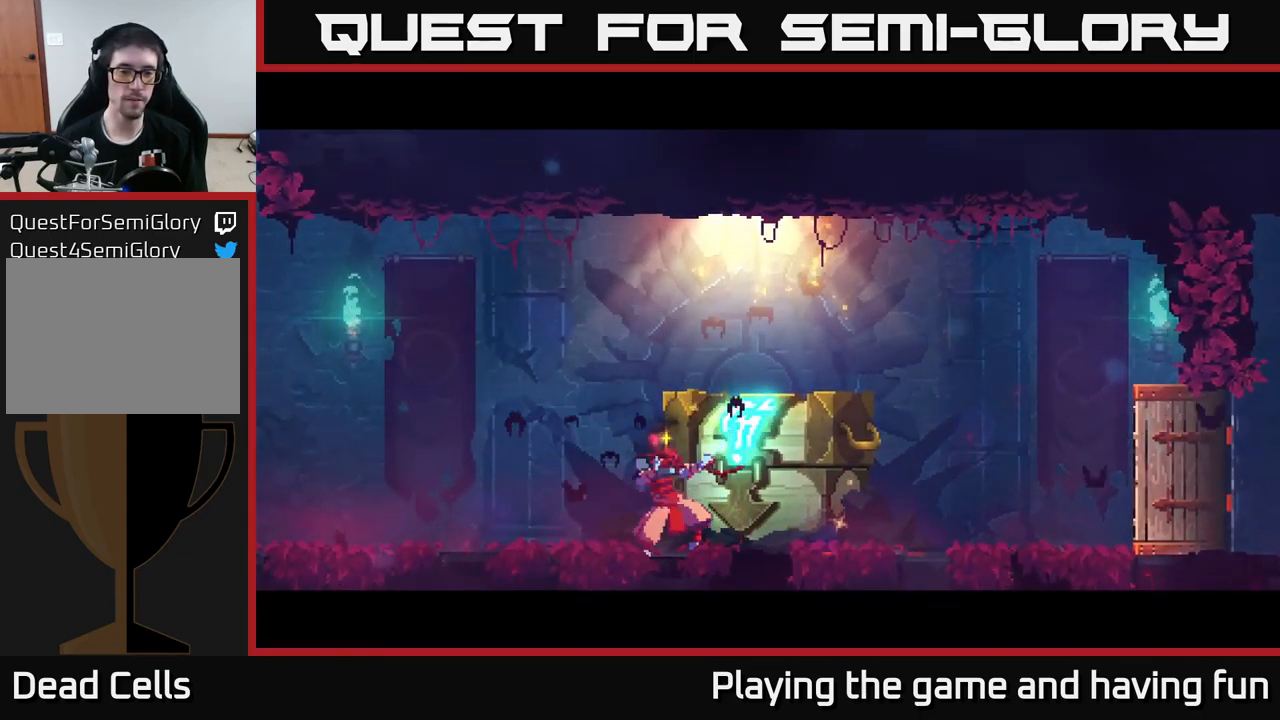
{"buttons": [], "left_stick": "center", "right_stick": "center", "events": []}
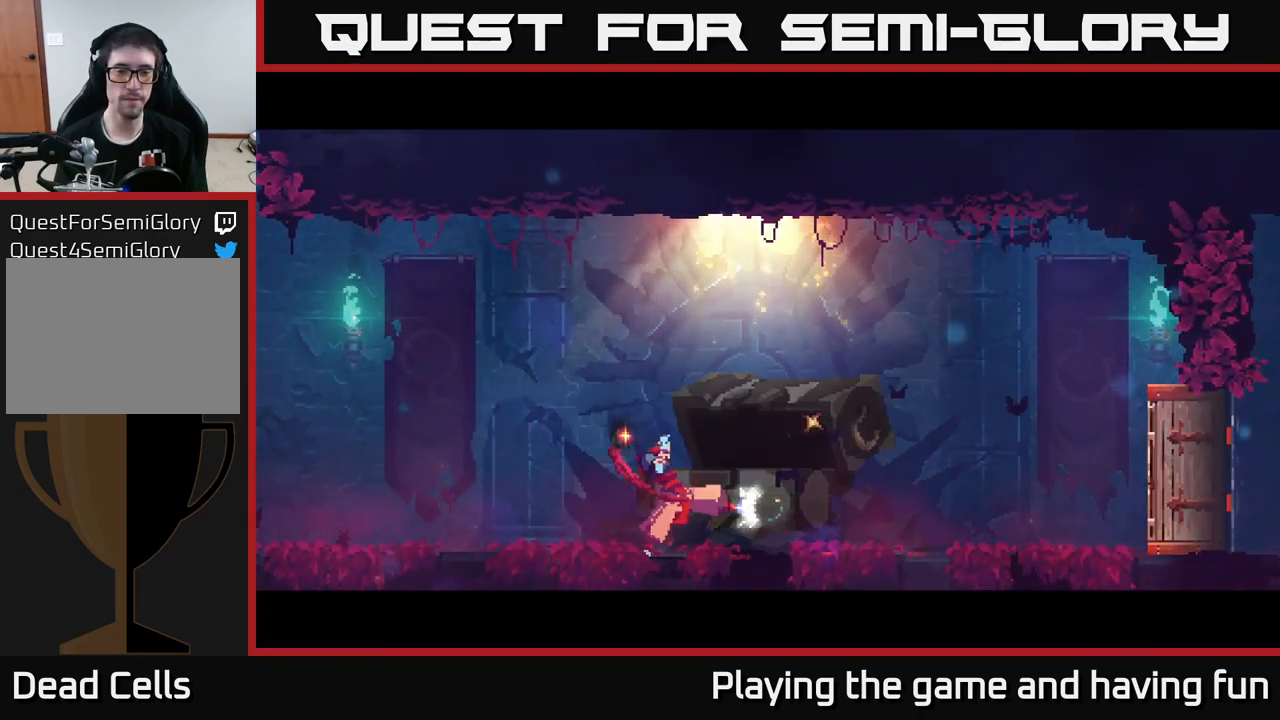
{"buttons": [], "left_stick": "center", "right_stick": "center", "events": []}
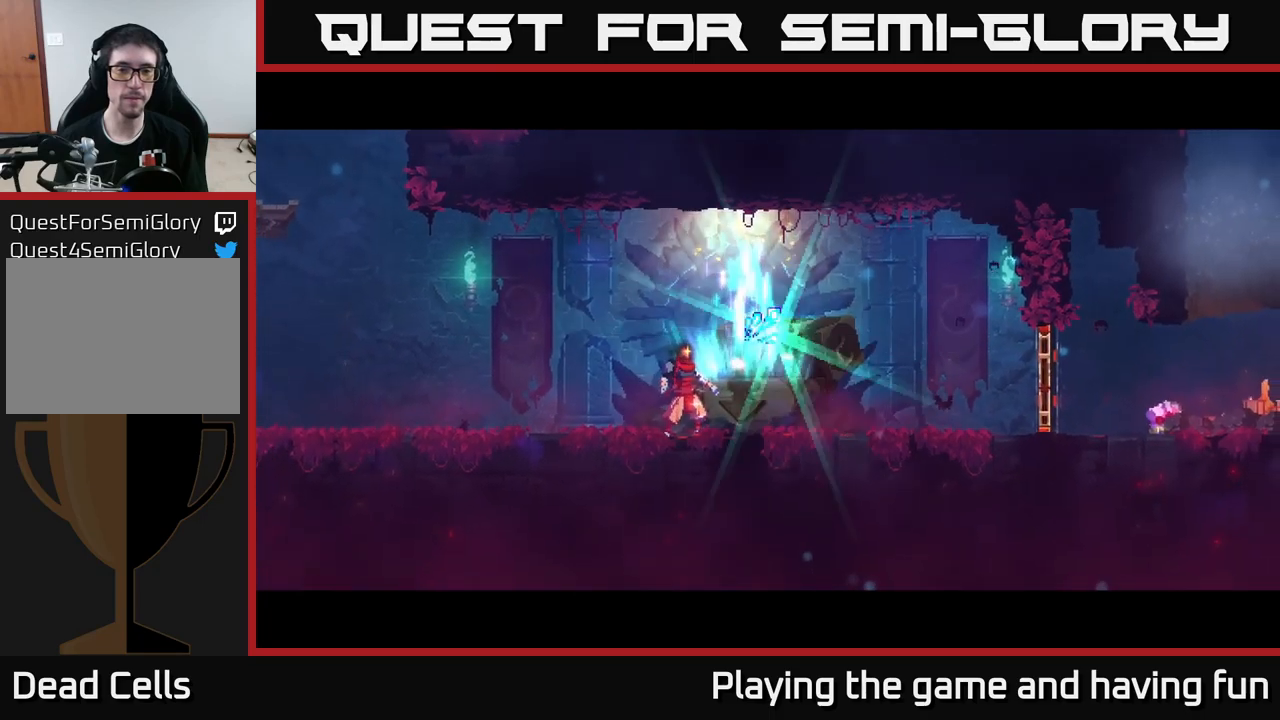
{"buttons": [], "left_stick": "center", "right_stick": "center", "events": []}
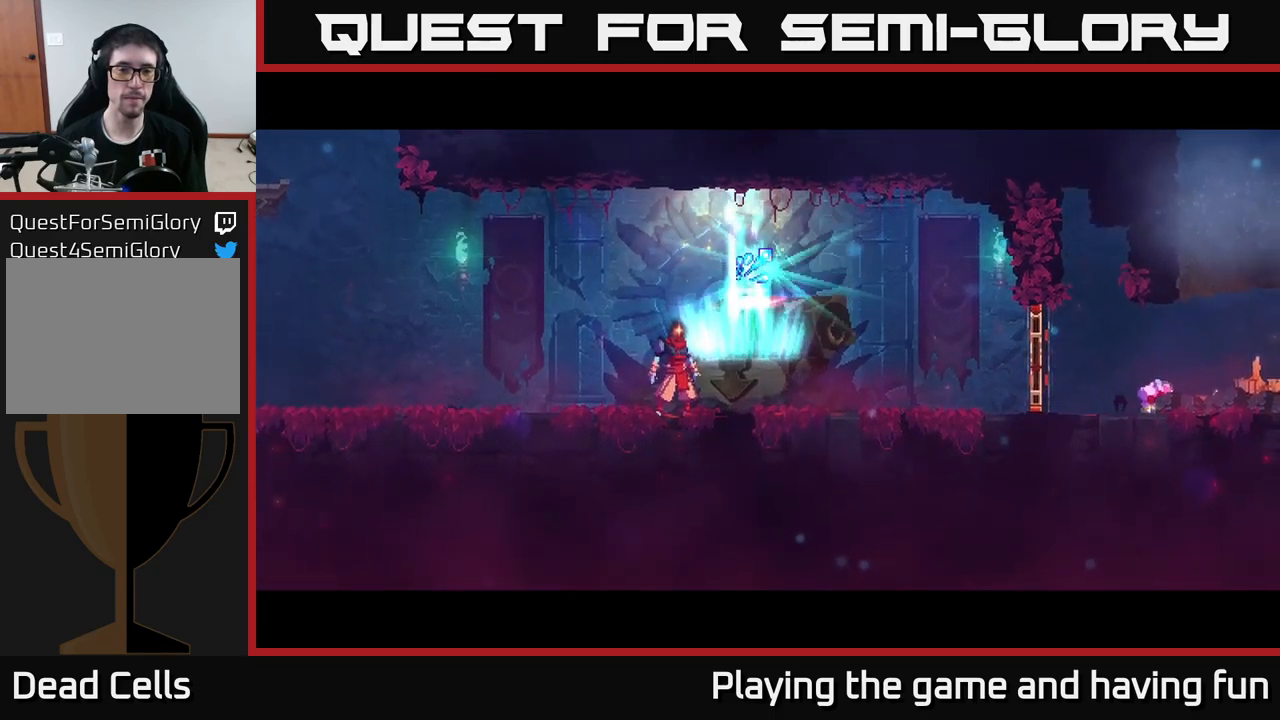
{"buttons": [], "left_stick": "center", "right_stick": "center", "events": [[183, "left_stick", "right"], [350, "left_stick", "center"]]}